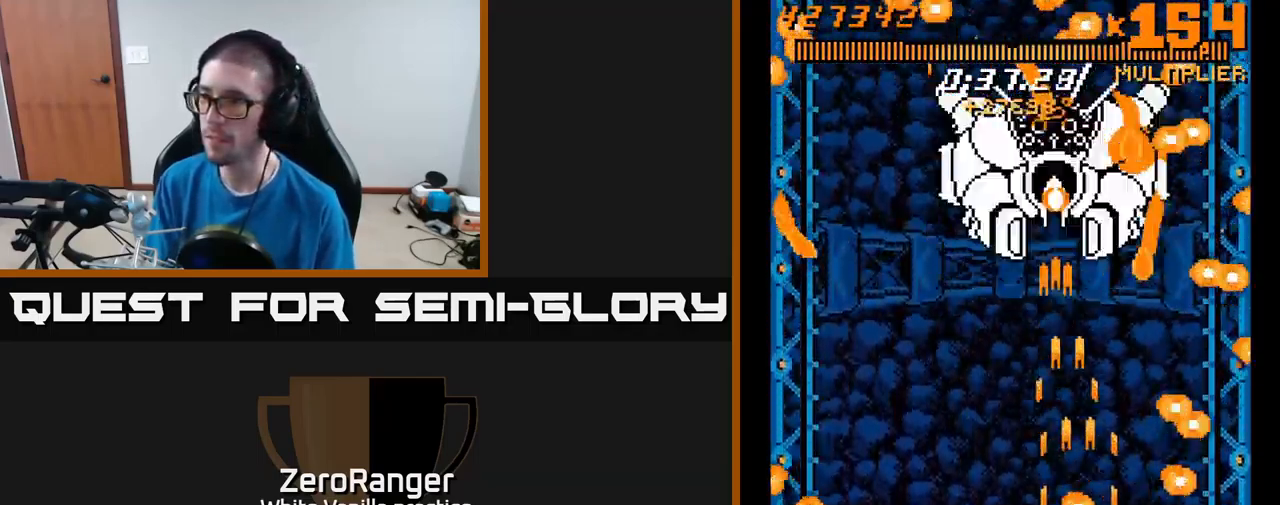
Gameplay with a controller (Xbox layout); each line is a JSON object with the inputs held at the frame after it. "events" lists button and stick changes between this image and that frame as [ms after this image, input, new state], when the widget could be followed in between. Not read: left_stick.
{"buttons": ["A", "DPAD_UP", "DPAD_LEFT"], "right_stick": "center", "events": [[233, "DPAD_LEFT", "down"], [316, "DPAD_DOWN", "up"], [383, "DPAD_UP", "down"], [400, "DPAD_LEFT", "up"], [466, "DPAD_LEFT", "down"]]}
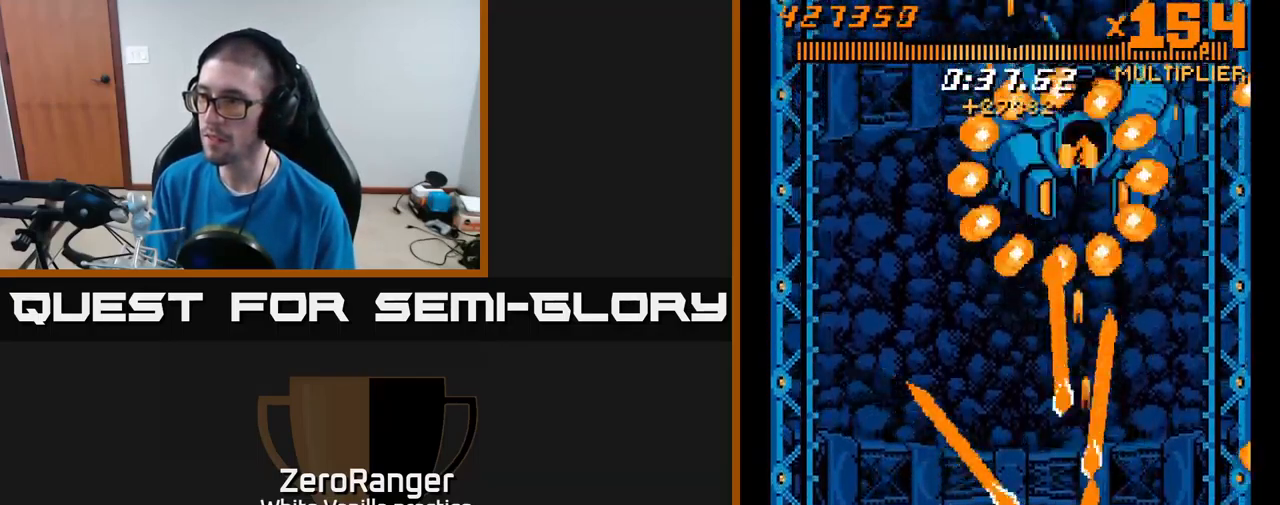
{"buttons": ["A", "DPAD_UP"], "right_stick": "center", "events": [[16, "DPAD_UP", "up"], [116, "DPAD_LEFT", "up"], [233, "A", "up"], [267, "DPAD_UP", "down"], [350, "A", "down"]]}
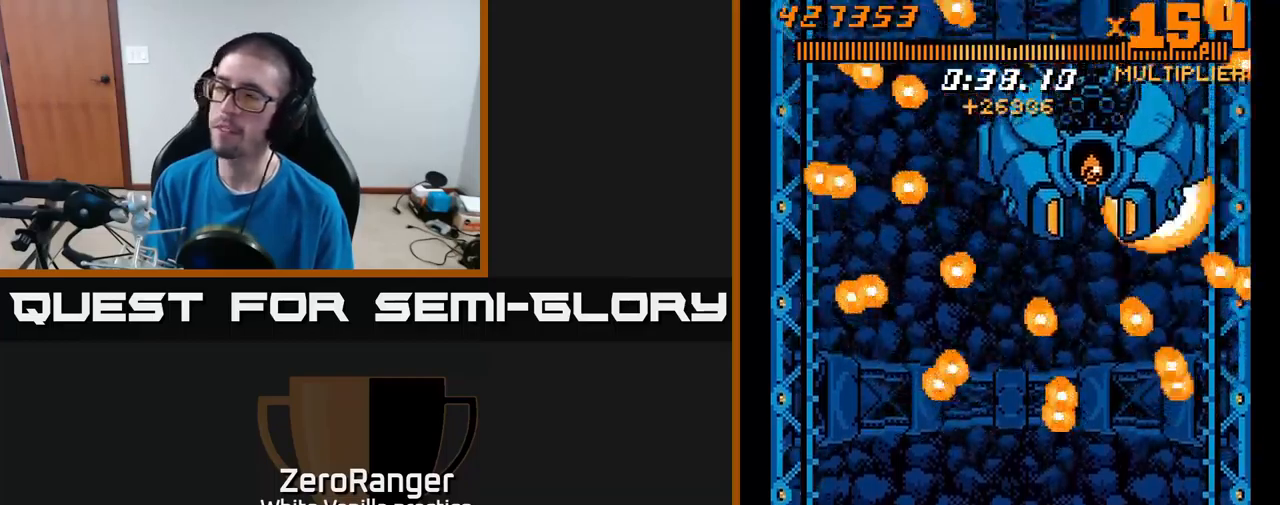
{"buttons": ["A", "DPAD_UP"], "right_stick": "center", "events": [[267, "DPAD_RIGHT", "down"], [267, "DPAD_UP", "up"], [283, "DPAD_UP", "down"], [333, "DPAD_RIGHT", "up"]]}
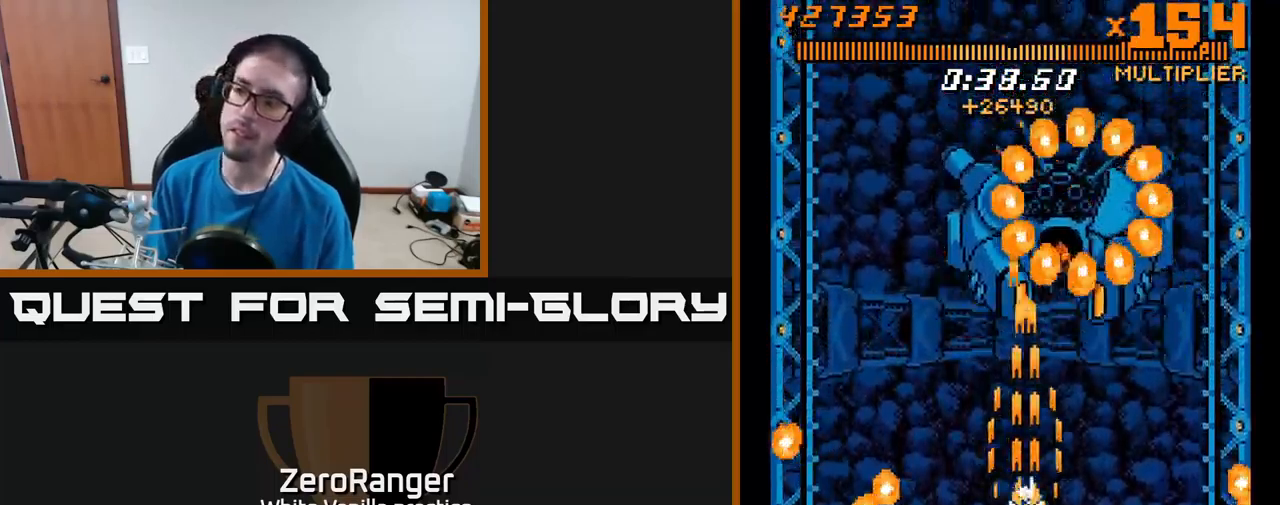
{"buttons": ["A", "DPAD_UP", "DPAD_LEFT"], "right_stick": "center", "events": [[33, "DPAD_LEFT", "down"], [117, "DPAD_LEFT", "up"], [500, "DPAD_LEFT", "down"]]}
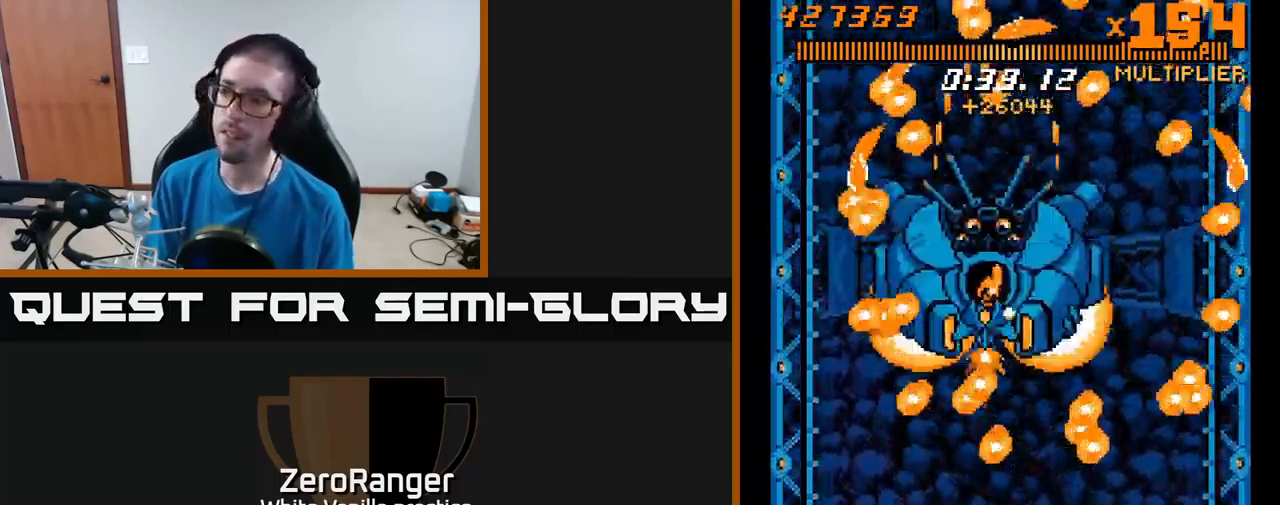
{"buttons": ["X", "DPAD_UP"], "right_stick": "center", "events": [[117, "DPAD_LEFT", "up"], [167, "X", "down"], [217, "A", "up"]]}
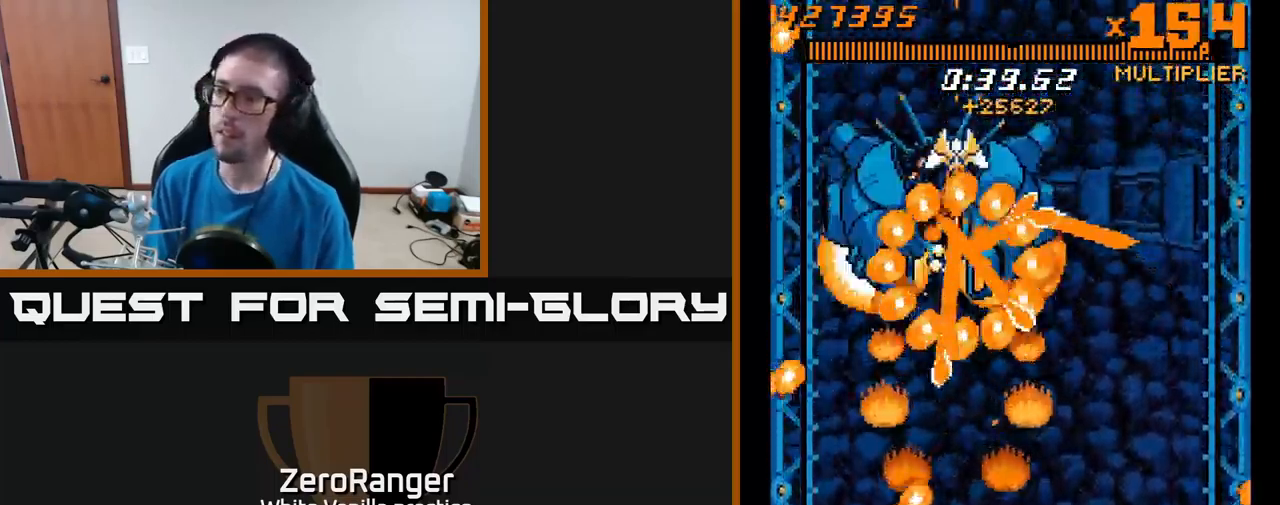
{"buttons": ["X", "DPAD_DOWN"], "right_stick": "center", "events": [[200, "DPAD_UP", "up"], [267, "DPAD_DOWN", "down"]]}
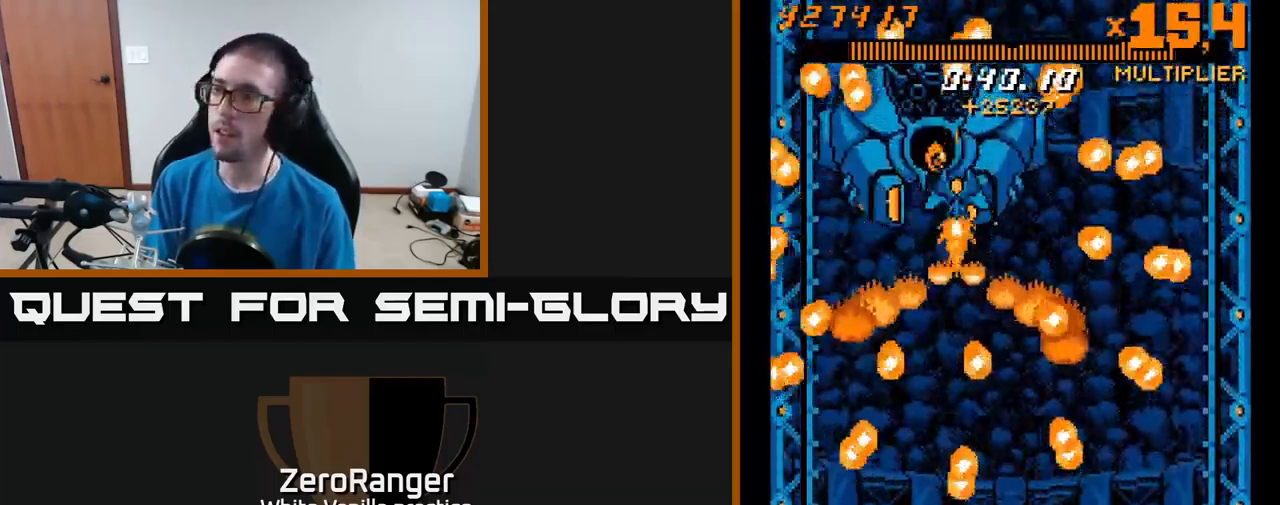
{"buttons": ["A", "DPAD_DOWN"], "right_stick": "center", "events": [[67, "A", "down"], [117, "X", "up"]]}
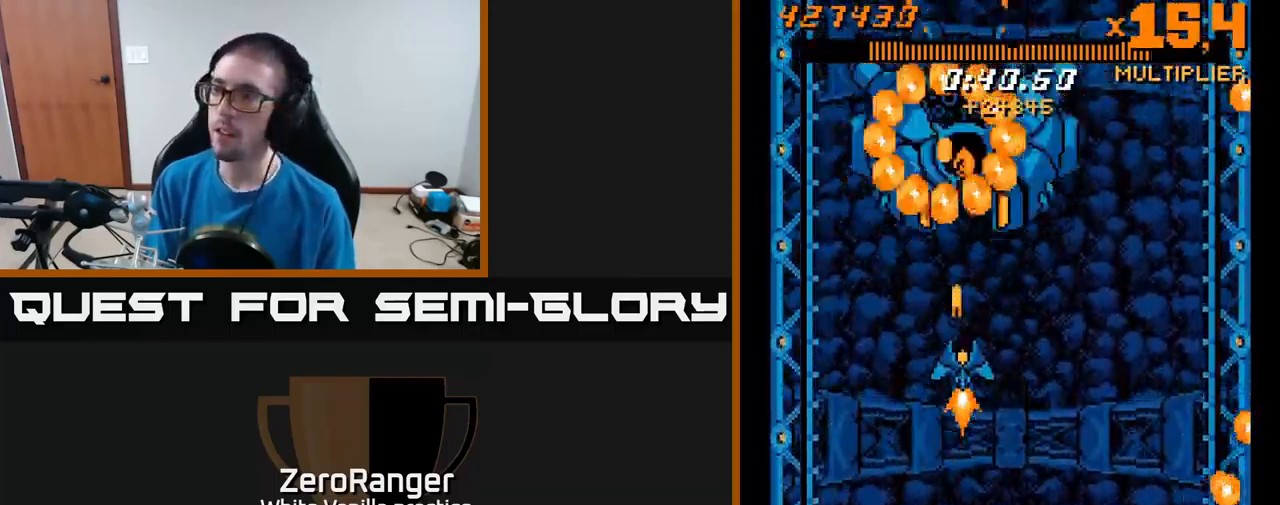
{"buttons": ["A", "DPAD_DOWN"], "right_stick": "center", "events": [[33, "DPAD_RIGHT", "down"], [133, "DPAD_RIGHT", "up"], [333, "DPAD_RIGHT", "down"], [450, "DPAD_RIGHT", "up"]]}
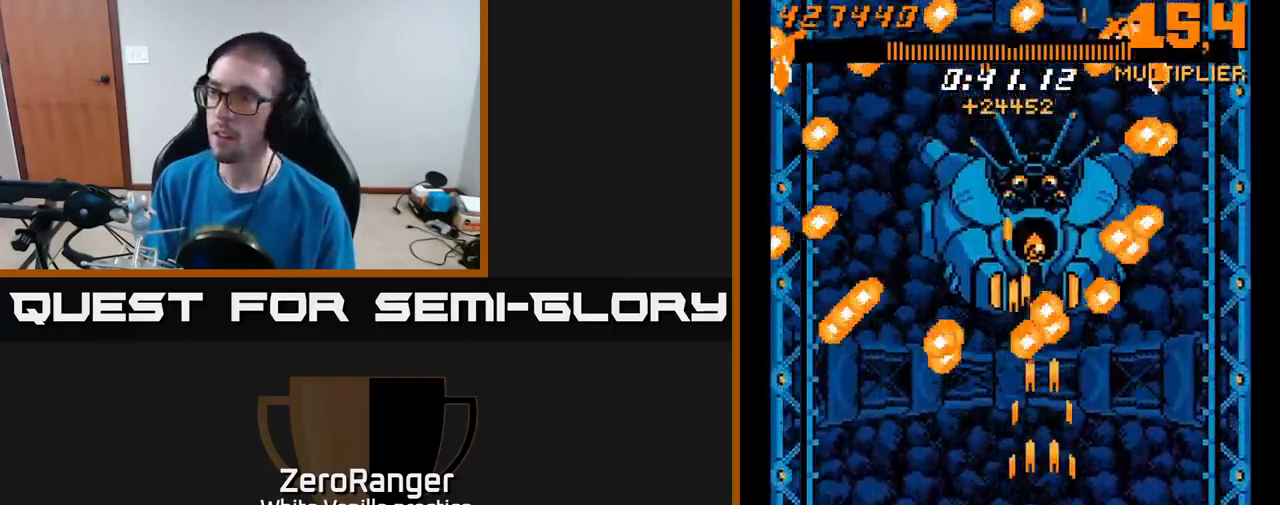
{"buttons": ["A"], "right_stick": "center", "events": [[217, "DPAD_RIGHT", "down"], [317, "DPAD_RIGHT", "up"], [350, "DPAD_LEFT", "down"], [433, "DPAD_LEFT", "up"], [483, "DPAD_DOWN", "up"]]}
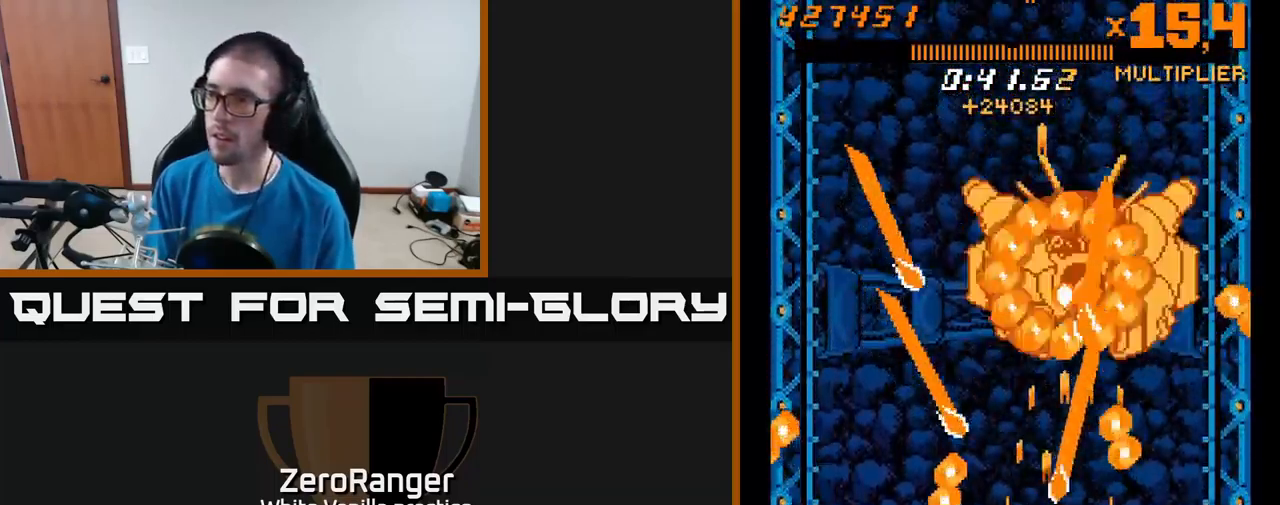
{"buttons": ["A", "DPAD_RIGHT"], "right_stick": "center", "events": [[33, "DPAD_LEFT", "down"], [317, "DPAD_LEFT", "up"], [450, "DPAD_RIGHT", "down"]]}
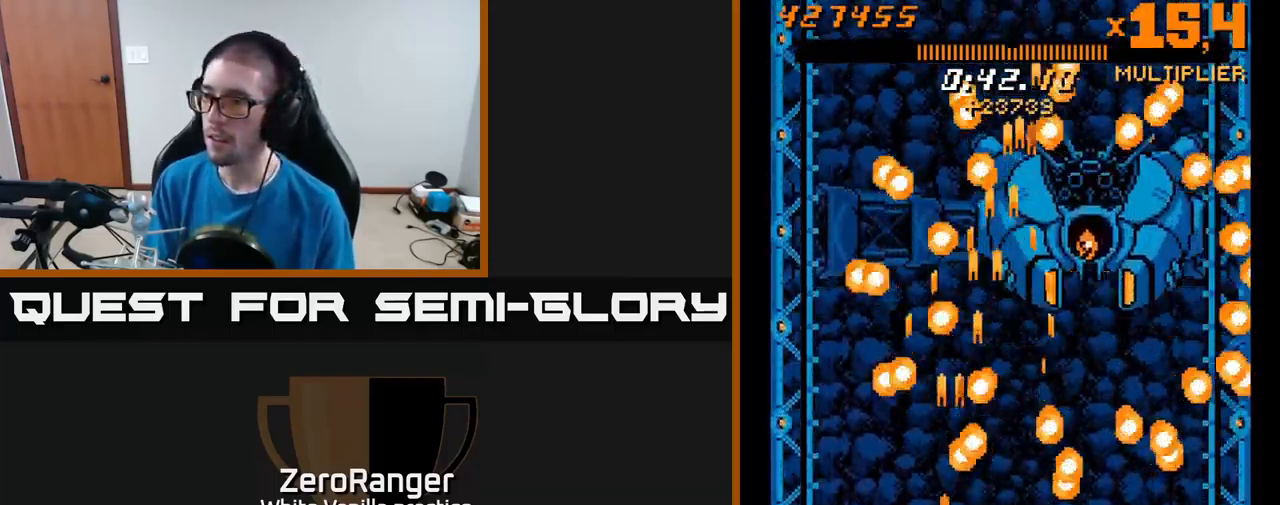
{"buttons": ["A", "DPAD_UP", "DPAD_LEFT"], "right_stick": "center", "events": [[150, "DPAD_UP", "down"], [250, "DPAD_RIGHT", "up"], [300, "DPAD_UP", "up"], [333, "DPAD_DOWN", "down"], [450, "DPAD_DOWN", "up"], [450, "DPAD_LEFT", "down"], [500, "DPAD_UP", "down"]]}
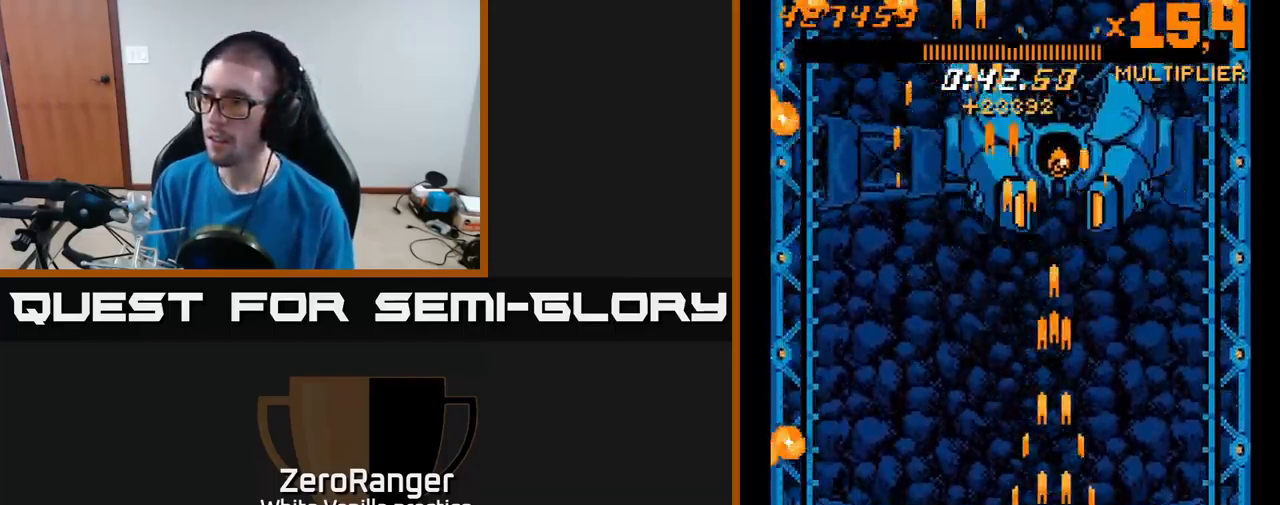
{"buttons": ["A", "DPAD_UP", "DPAD_LEFT"], "right_stick": "center", "events": [[33, "DPAD_LEFT", "up"], [500, "DPAD_LEFT", "down"]]}
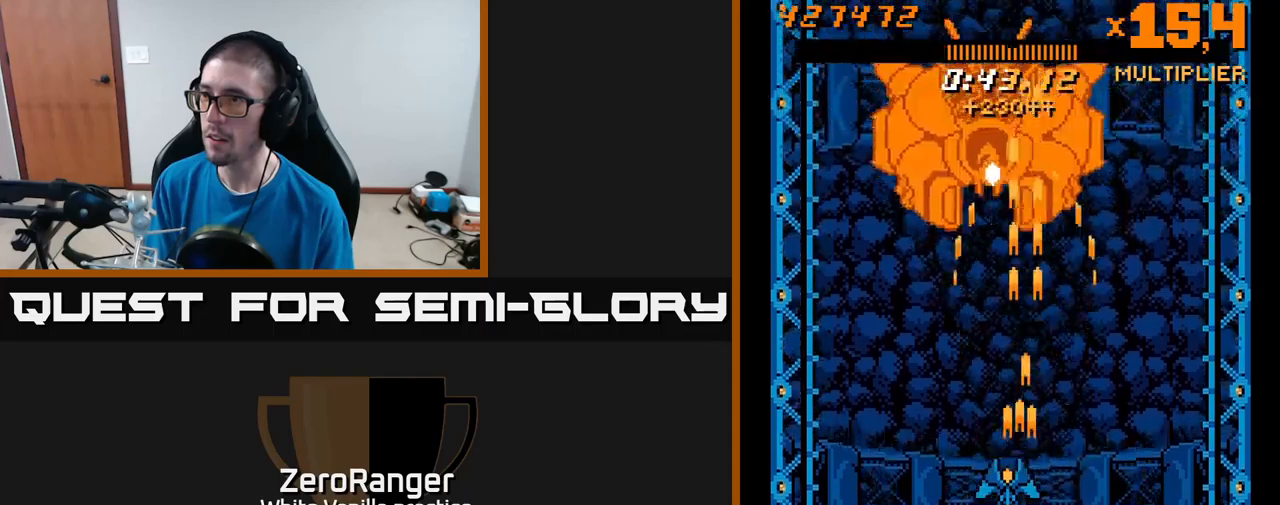
{"buttons": ["A", "DPAD_DOWN"], "right_stick": "center", "events": [[134, "DPAD_LEFT", "up"], [200, "DPAD_LEFT", "down"], [200, "DPAD_UP", "up"], [217, "DPAD_DOWN", "down"], [267, "DPAD_LEFT", "up"]]}
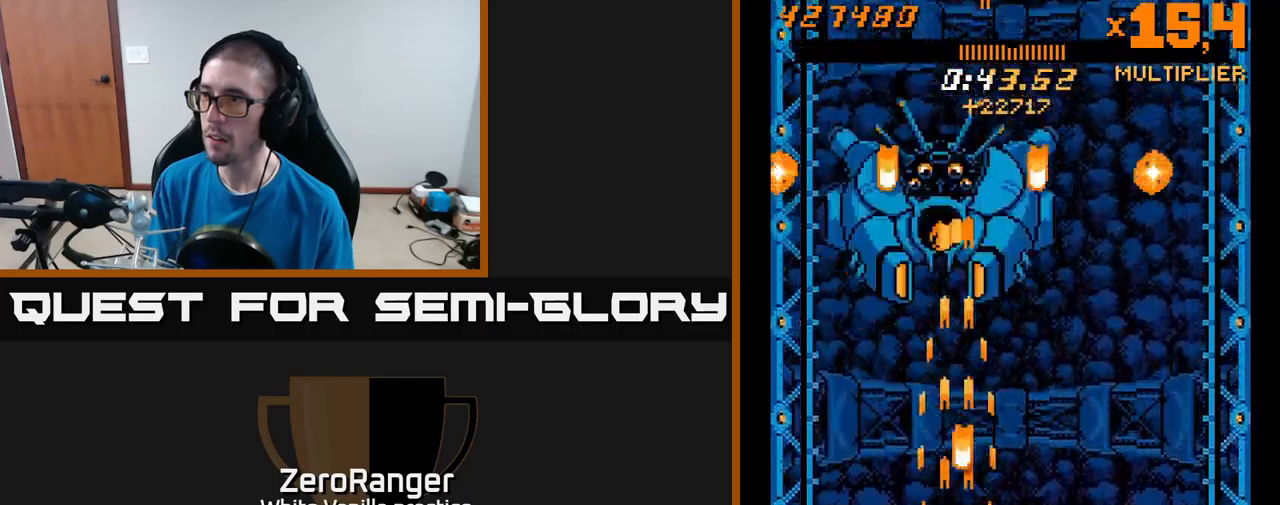
{"buttons": ["A", "DPAD_UP"], "right_stick": "center", "events": [[234, "DPAD_RIGHT", "down"], [350, "DPAD_DOWN", "up"], [350, "DPAD_RIGHT", "up"], [367, "DPAD_LEFT", "down"], [417, "DPAD_UP", "down"], [500, "DPAD_LEFT", "up"]]}
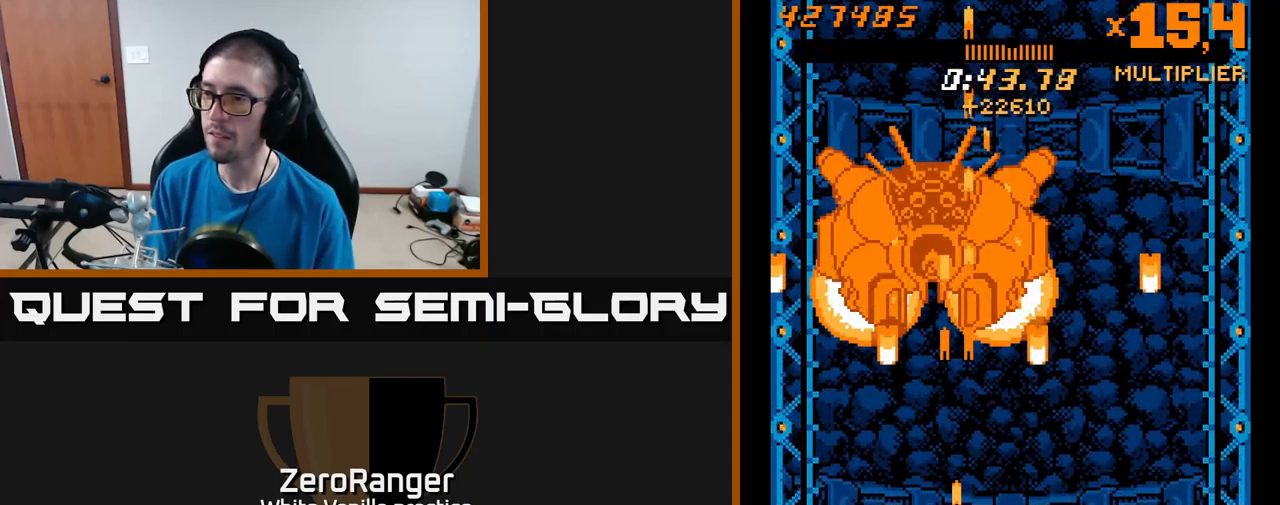
{"buttons": ["START"], "right_stick": "center", "events": [[100, "DPAD_UP", "up"], [184, "A", "up"], [417, "START", "down"]]}
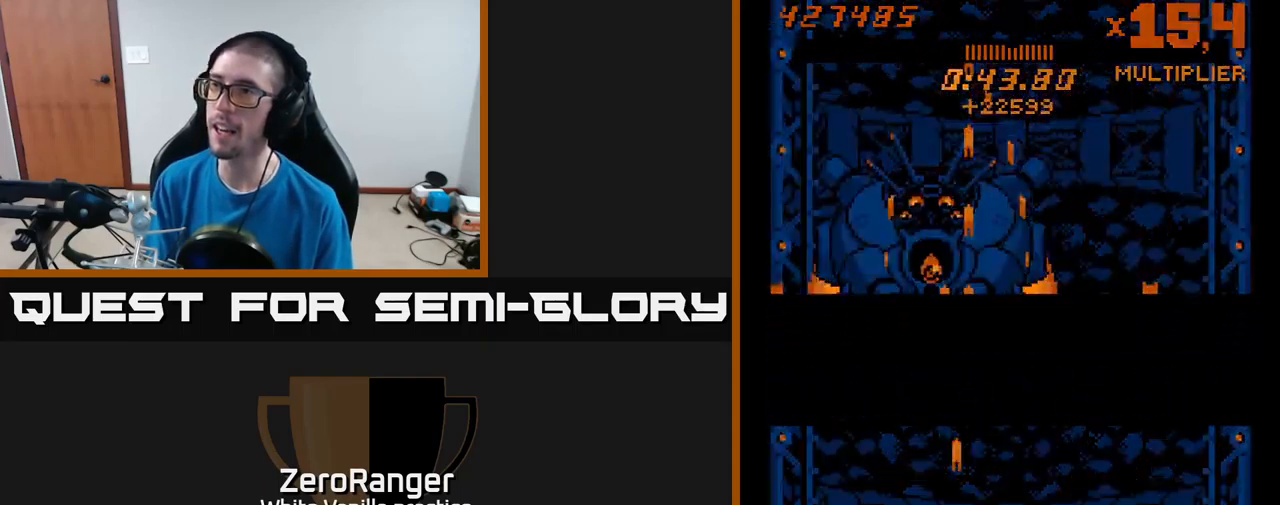
{"buttons": [], "right_stick": "center", "events": [[84, "DPAD_DOWN", "down"], [84, "START", "up"], [184, "DPAD_DOWN", "up"], [367, "DPAD_DOWN", "down"], [434, "DPAD_DOWN", "up"]]}
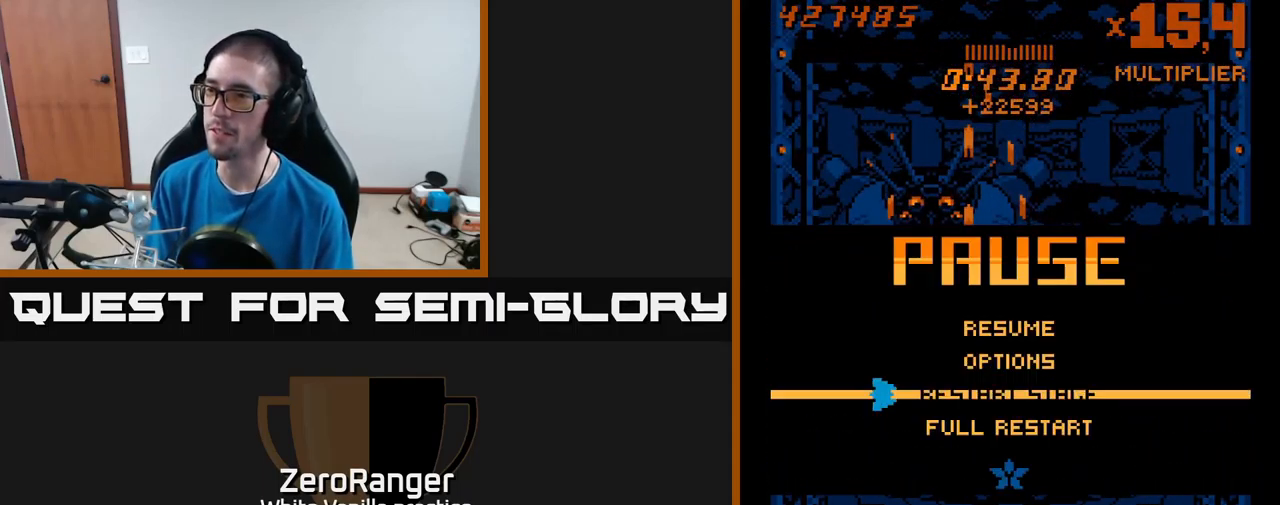
{"buttons": ["A"], "right_stick": "center", "events": [[34, "DPAD_DOWN", "down"], [84, "DPAD_DOWN", "up"], [200, "DPAD_DOWN", "down"], [267, "DPAD_DOWN", "up"], [284, "A", "down"]]}
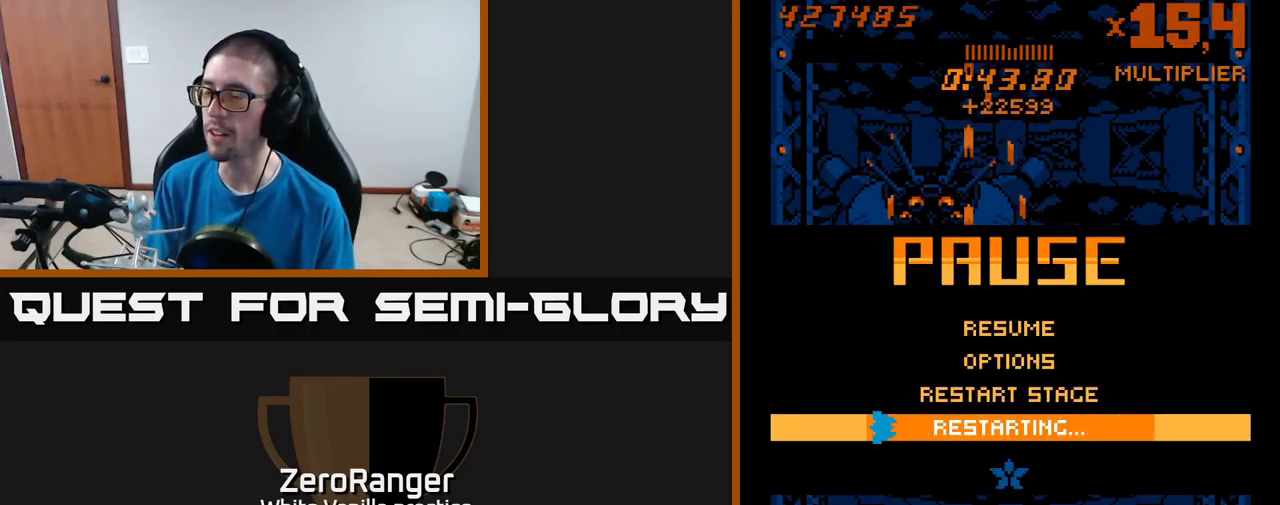
{"buttons": ["A"], "right_stick": "center", "events": []}
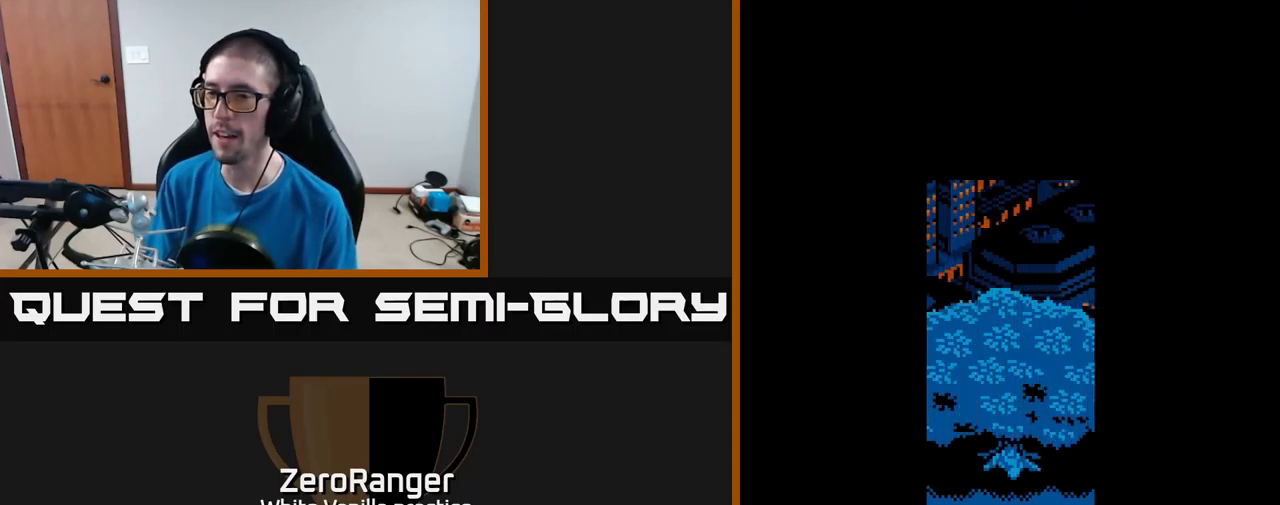
{"buttons": [], "right_stick": "center", "events": [[150, "A", "up"]]}
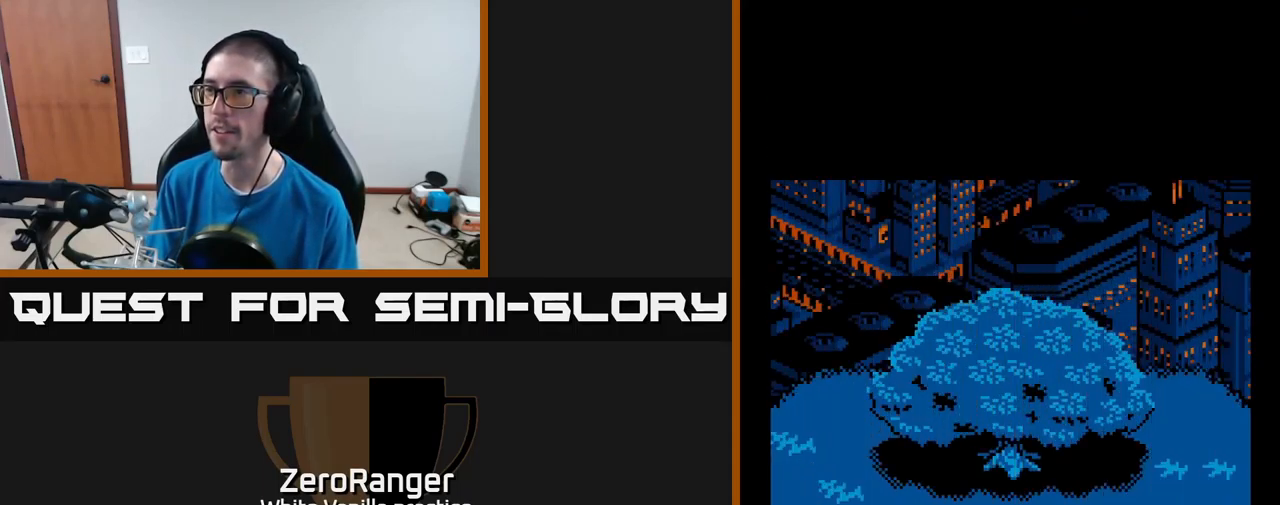
{"buttons": [], "right_stick": "center", "events": []}
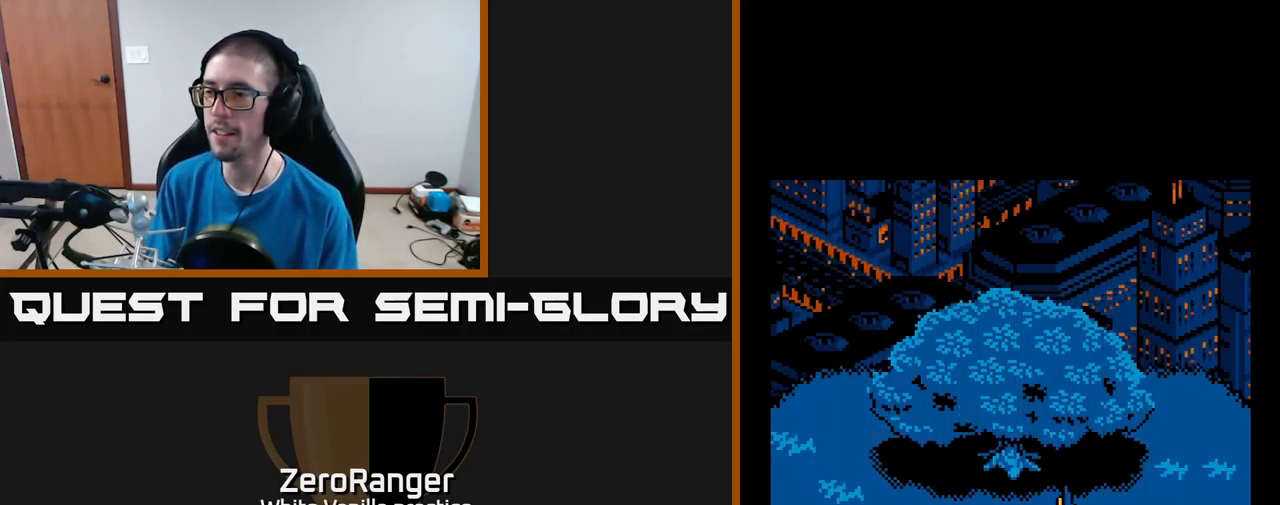
{"buttons": ["A", "DPAD_DOWN", "DPAD_LEFT"], "right_stick": "center", "events": [[100, "DPAD_LEFT", "down"], [200, "A", "down"], [250, "DPAD_DOWN", "down"]]}
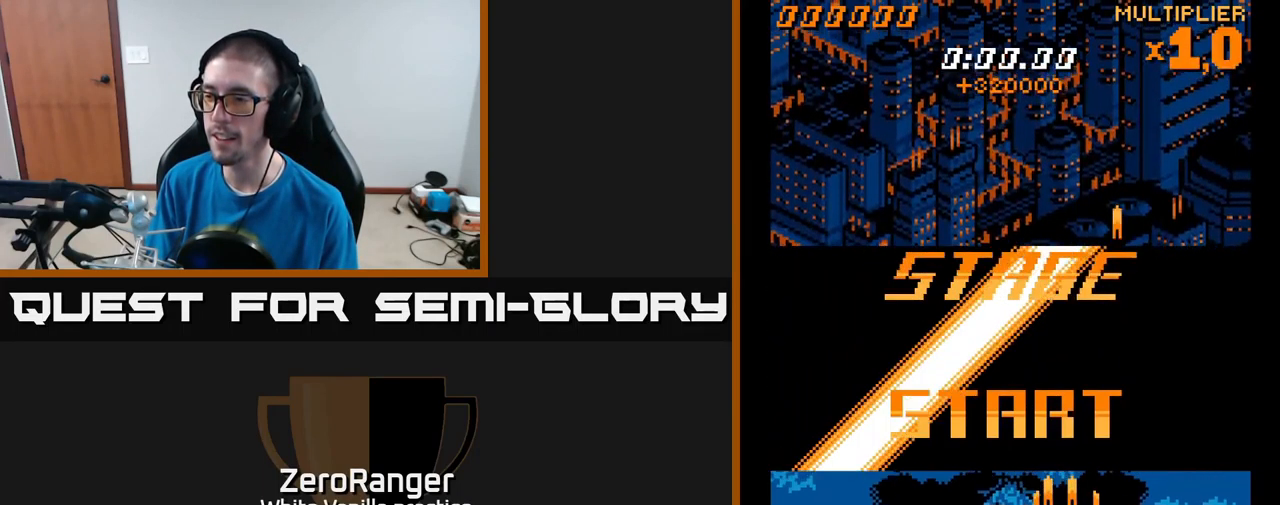
{"buttons": ["A", "DPAD_DOWN"], "right_stick": "center", "events": [[300, "DPAD_LEFT", "up"]]}
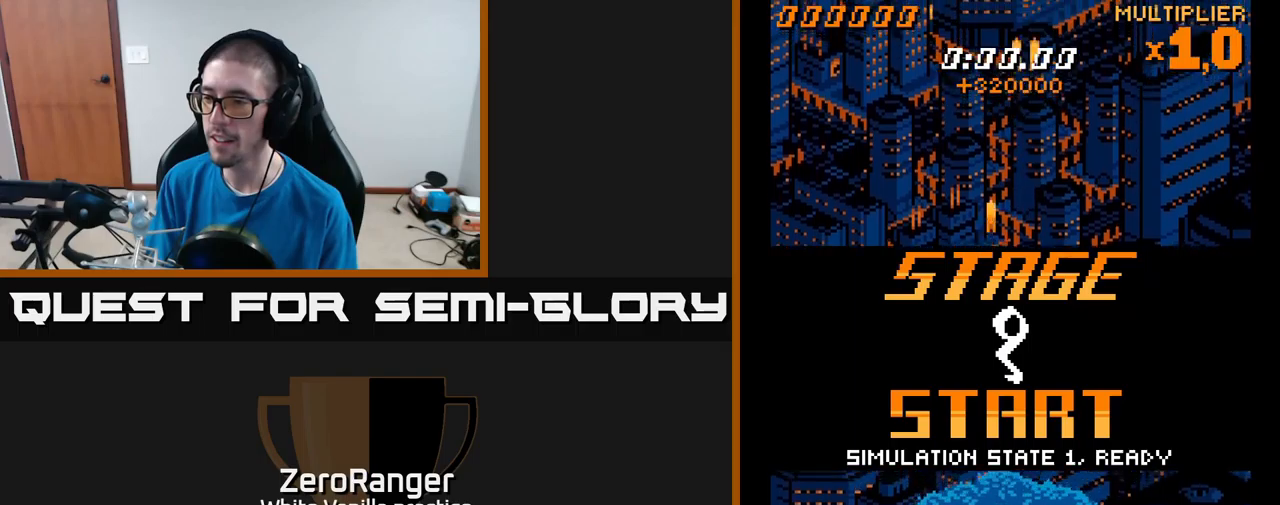
{"buttons": ["A", "DPAD_UP"], "right_stick": "center", "events": [[50, "DPAD_DOWN", "up"], [100, "DPAD_UP", "down"], [233, "DPAD_RIGHT", "down"], [316, "DPAD_RIGHT", "up"]]}
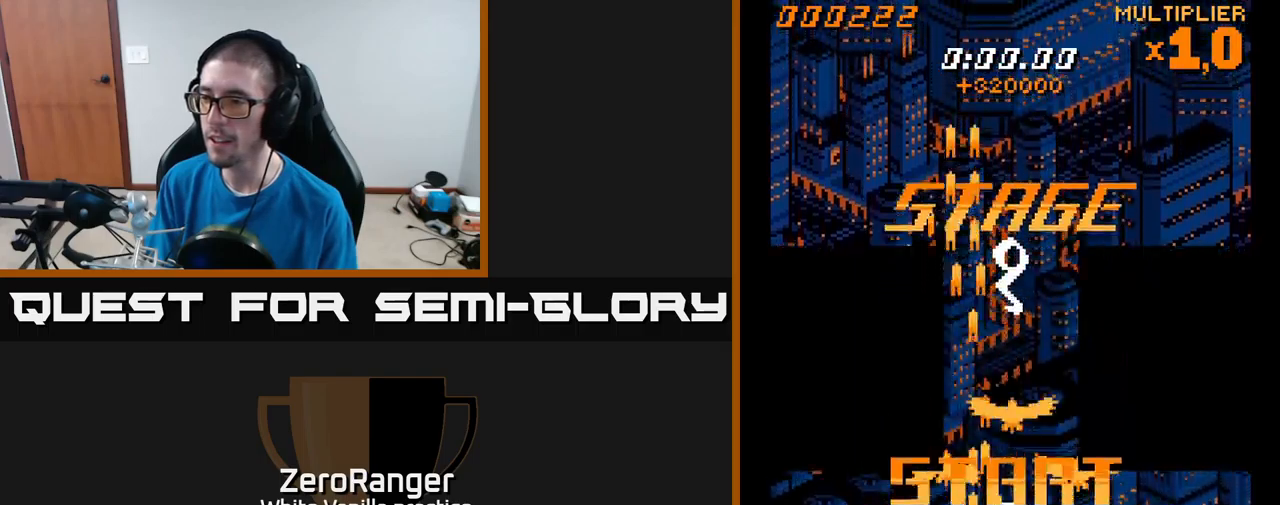
{"buttons": ["A", "DPAD_UP", "DPAD_RIGHT"], "right_stick": "center", "events": [[50, "DPAD_RIGHT", "down"], [150, "DPAD_RIGHT", "up"], [400, "DPAD_RIGHT", "down"]]}
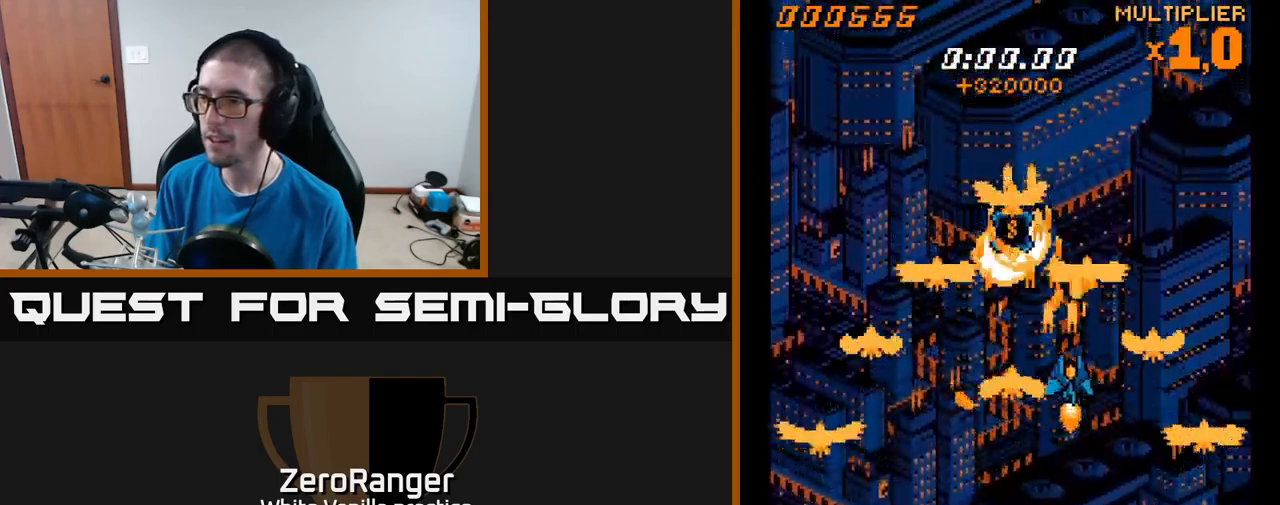
{"buttons": ["A", "DPAD_DOWN"], "right_stick": "center", "events": [[333, "DPAD_UP", "up"], [383, "DPAD_DOWN", "down"], [383, "DPAD_RIGHT", "up"]]}
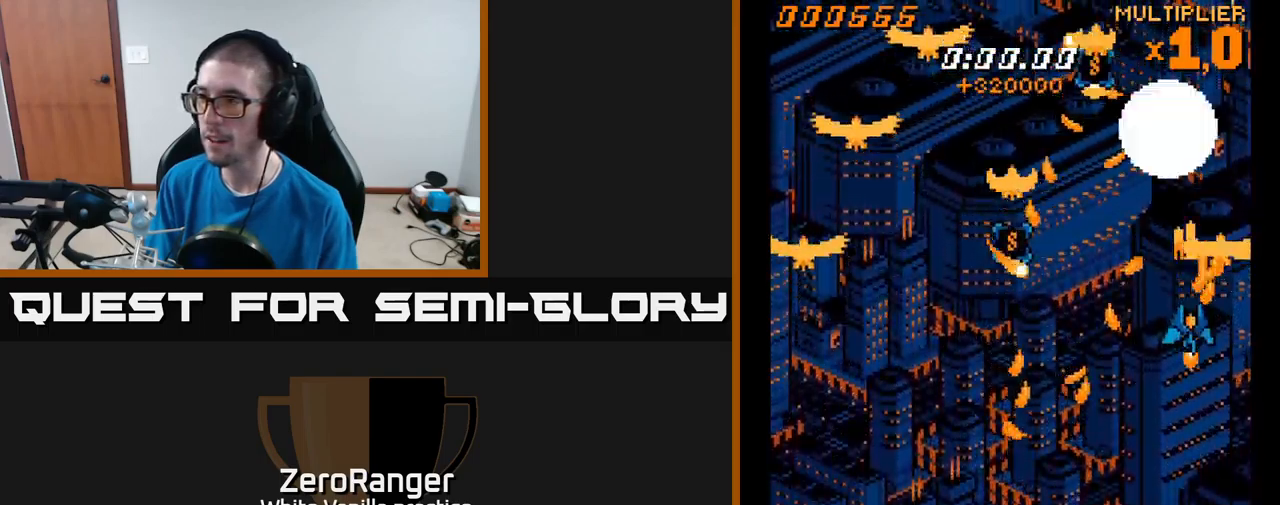
{"buttons": ["A", "DPAD_DOWN"], "right_stick": "center", "events": [[166, "DPAD_DOWN", "up"], [200, "DPAD_LEFT", "down"], [200, "DPAD_UP", "down"], [250, "DPAD_LEFT", "up"], [350, "DPAD_RIGHT", "down"], [350, "DPAD_UP", "up"], [416, "DPAD_DOWN", "down"], [500, "DPAD_RIGHT", "up"]]}
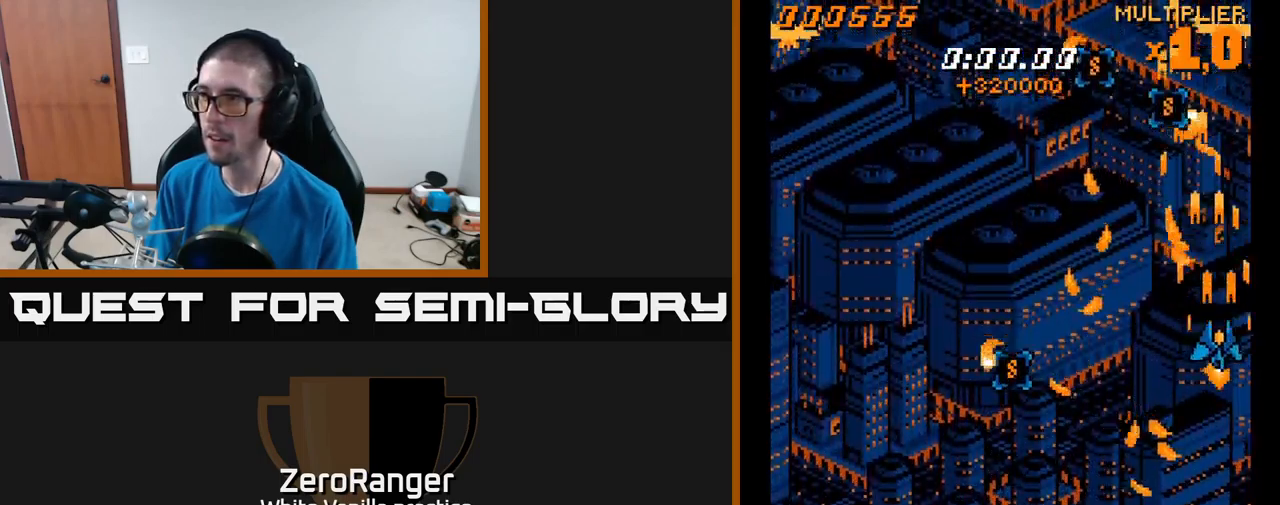
{"buttons": ["A", "DPAD_DOWN", "DPAD_LEFT"], "right_stick": "center", "events": [[66, "DPAD_LEFT", "down"]]}
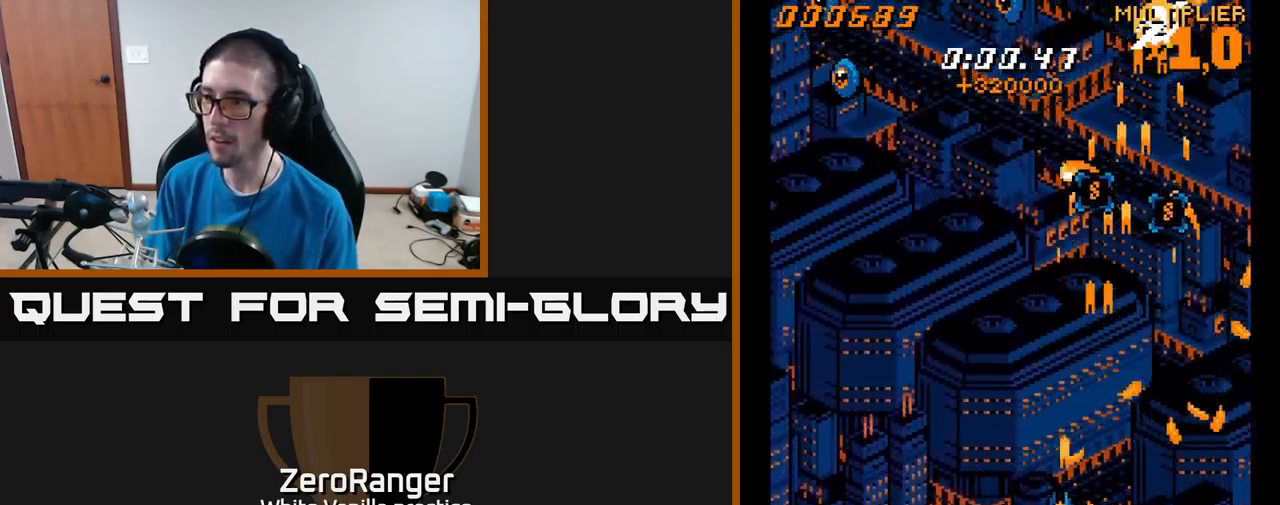
{"buttons": ["A", "DPAD_RIGHT"], "right_stick": "center", "events": [[100, "DPAD_LEFT", "up"], [300, "DPAD_LEFT", "down"], [466, "DPAD_LEFT", "up"], [500, "DPAD_DOWN", "up"], [500, "DPAD_RIGHT", "down"]]}
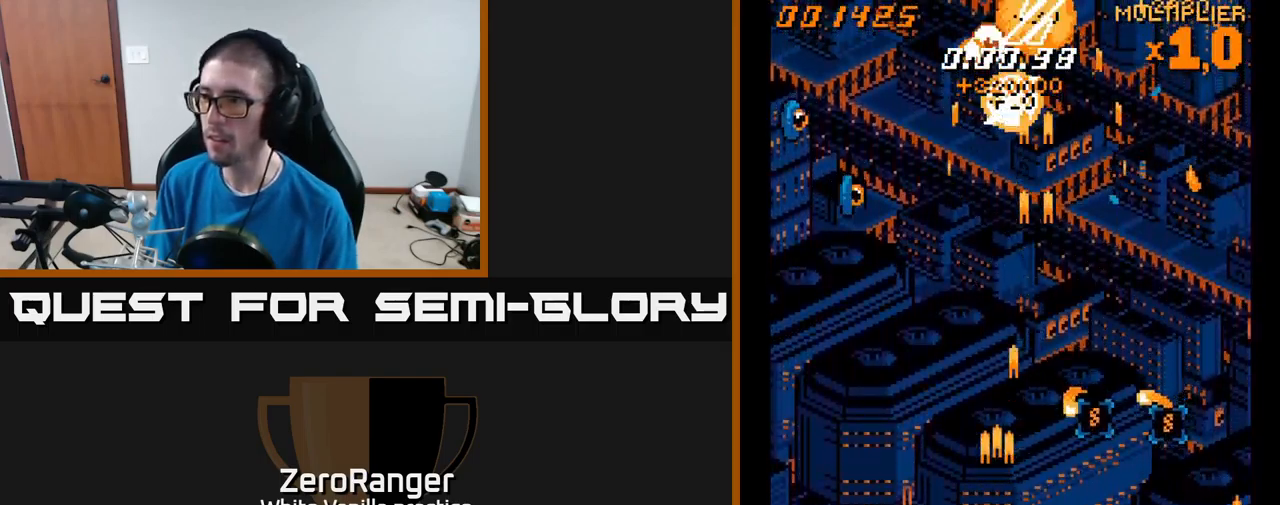
{"buttons": ["A", "DPAD_DOWN", "DPAD_RIGHT"], "right_stick": "center", "events": [[166, "DPAD_UP", "down"], [200, "DPAD_RIGHT", "up"], [316, "DPAD_RIGHT", "down"], [350, "DPAD_UP", "up"], [383, "DPAD_DOWN", "down"]]}